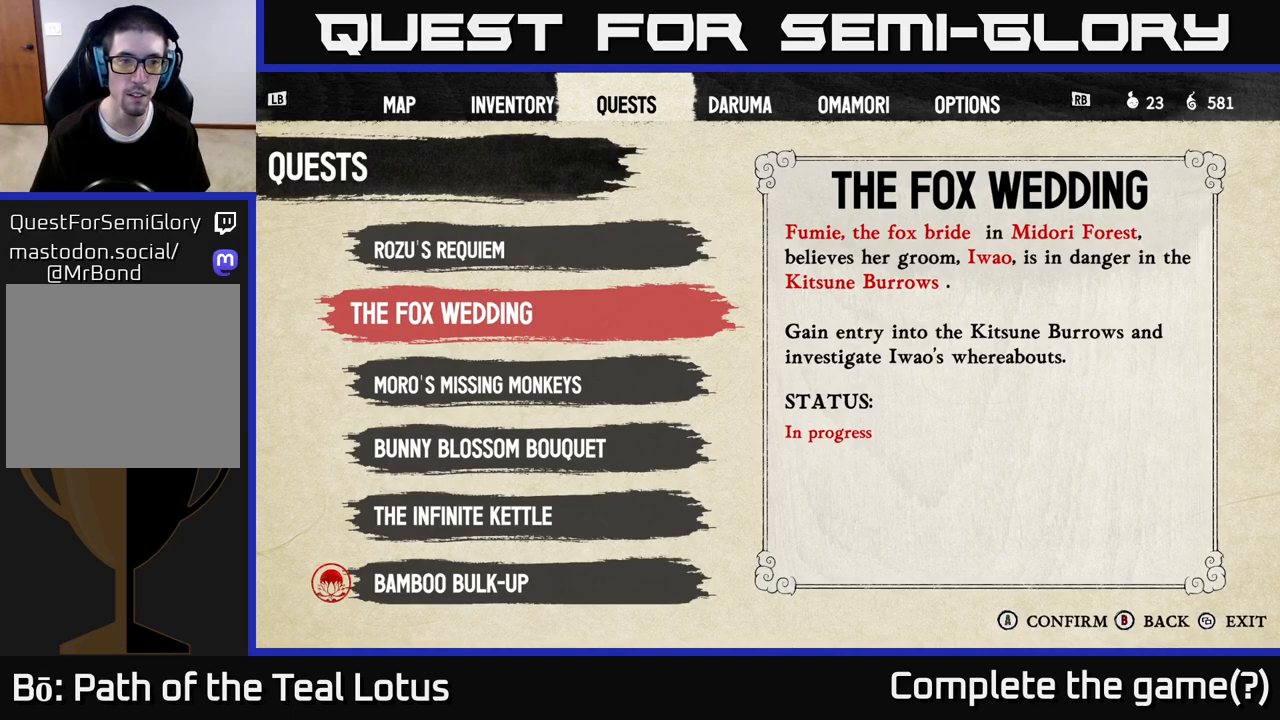
Gameplay with a controller (Xbox layout); each line is a JSON object with the inputs held at the frame after it. "events" lists button and stick changes between this image and that frame as [ms after this image, input, new state], when the widget could be followed in between.
{"buttons": [], "left_stick": "center", "right_stick": "center", "events": [[117, "DPAD_UP", "down"], [300, "DPAD_UP", "up"]]}
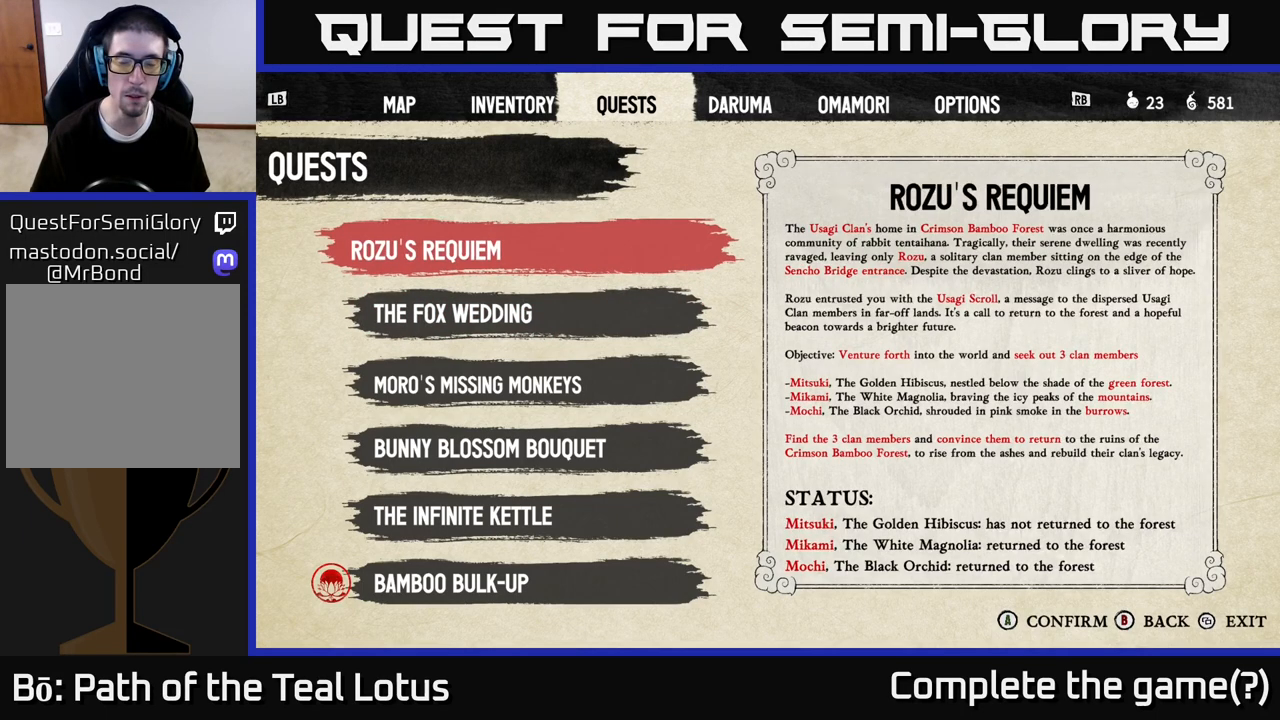
{"buttons": [], "left_stick": "center", "right_stick": "center", "events": [[33, "DPAD_DOWN", "down"], [150, "DPAD_DOWN", "up"]]}
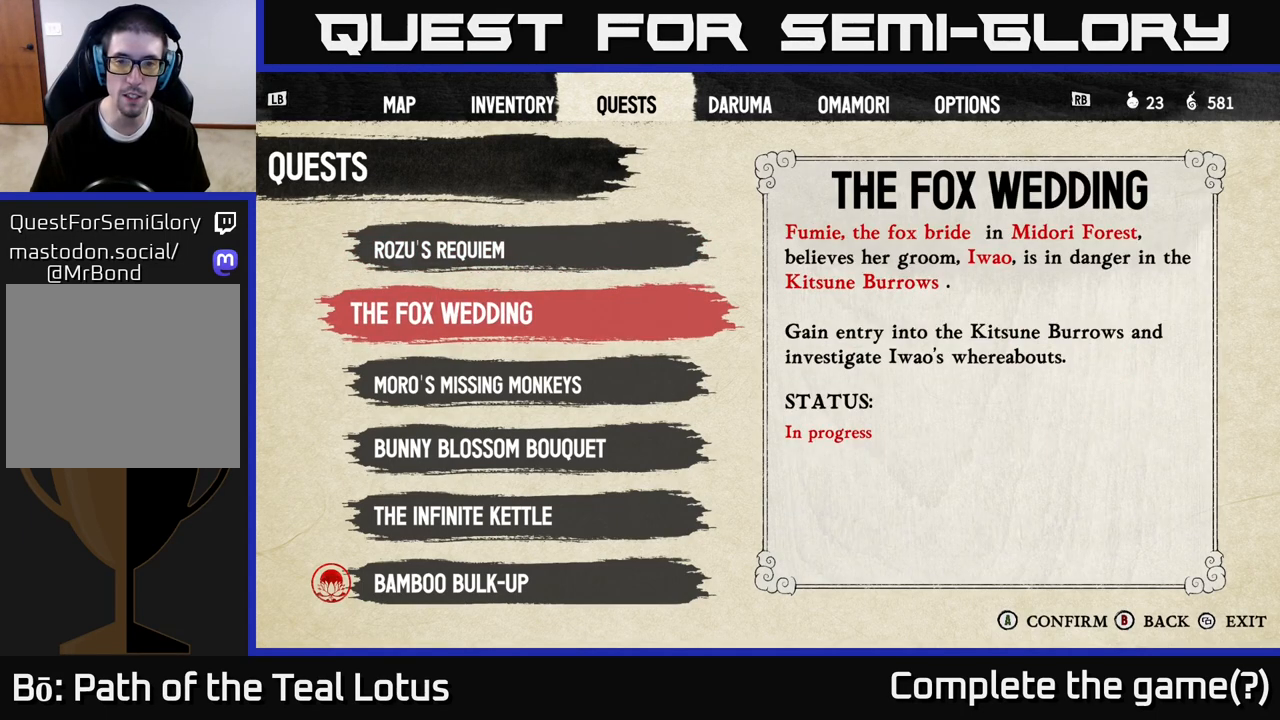
{"buttons": [], "left_stick": "center", "right_stick": "center", "events": []}
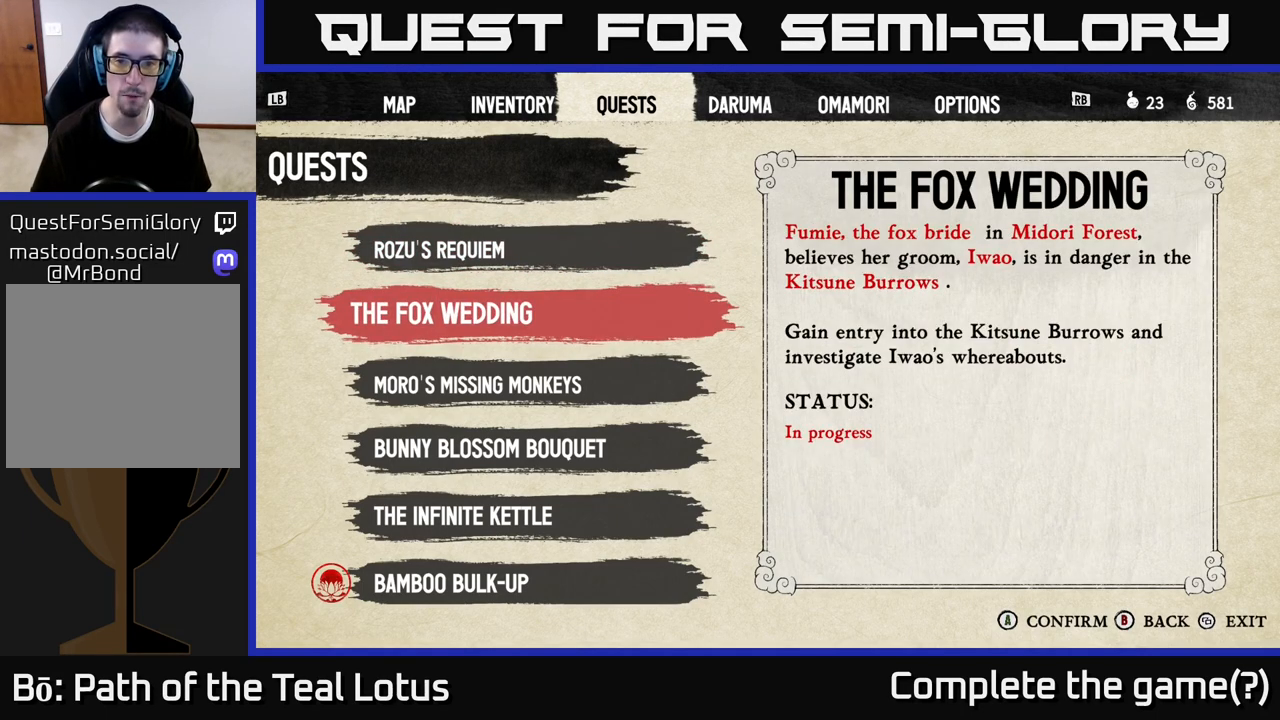
{"buttons": [], "left_stick": "center", "right_stick": "center", "events": []}
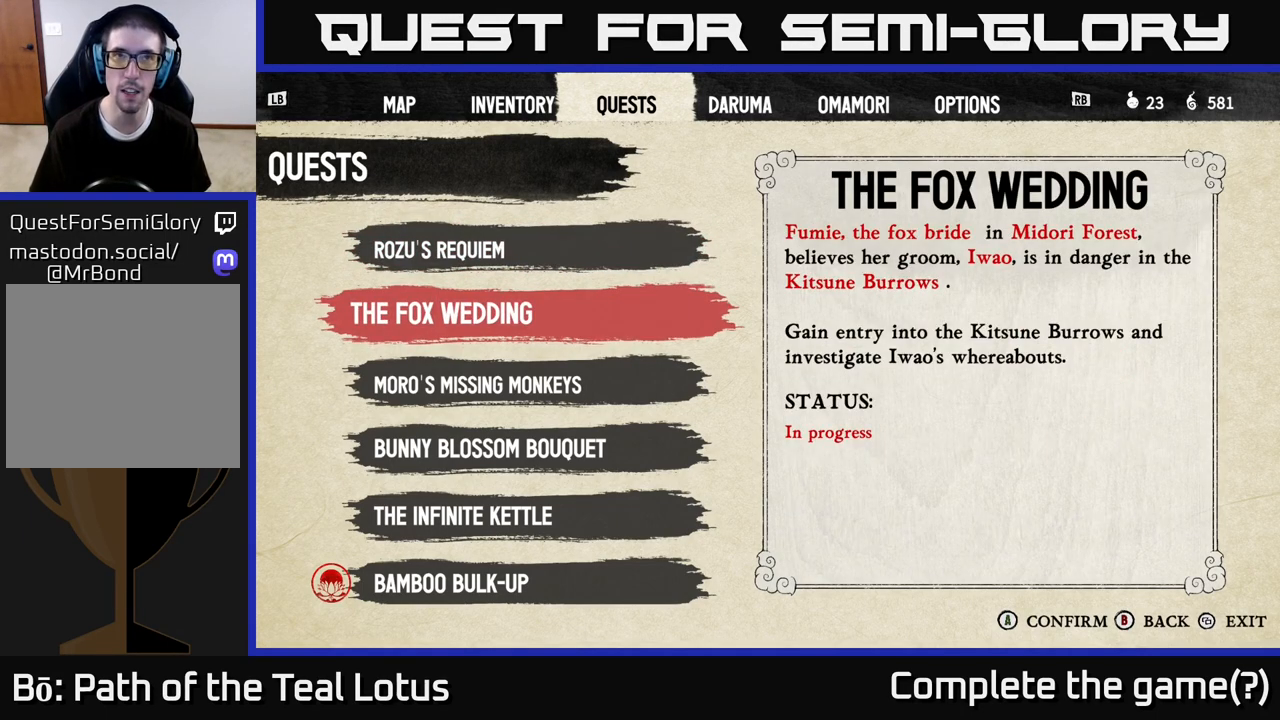
{"buttons": [], "left_stick": "center", "right_stick": "center", "events": []}
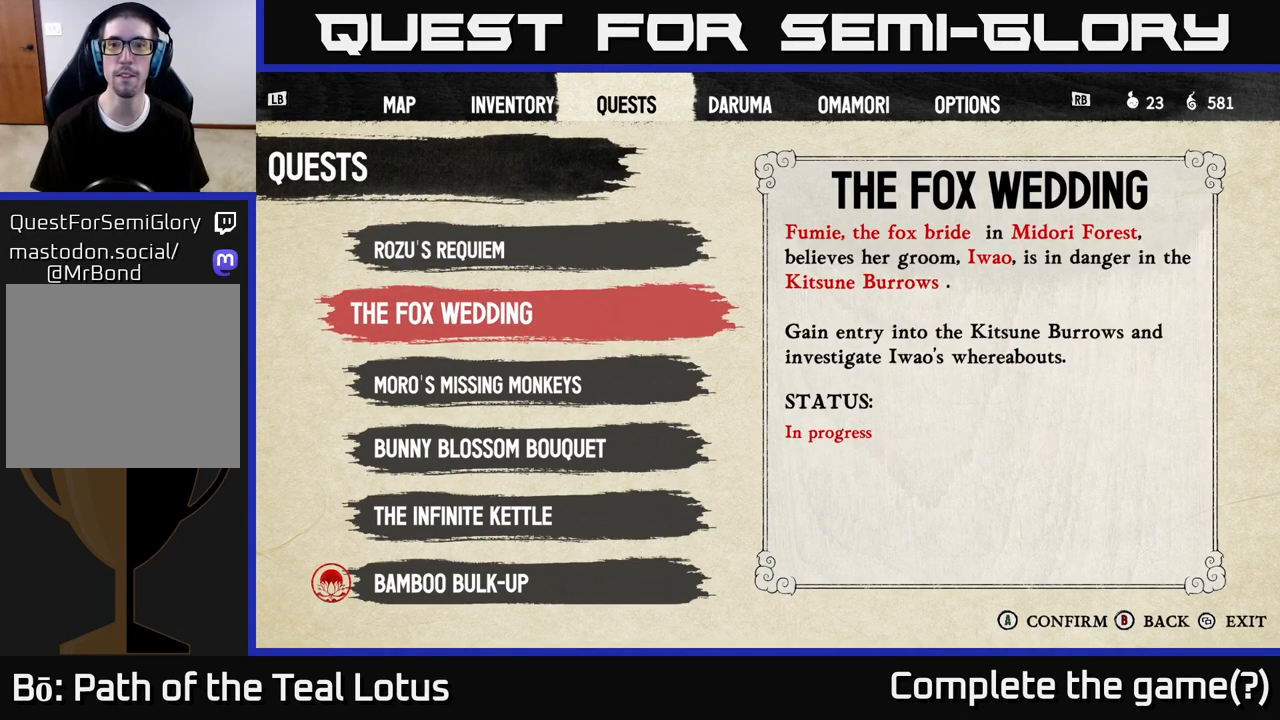
{"buttons": [], "left_stick": "center", "right_stick": "center", "events": []}
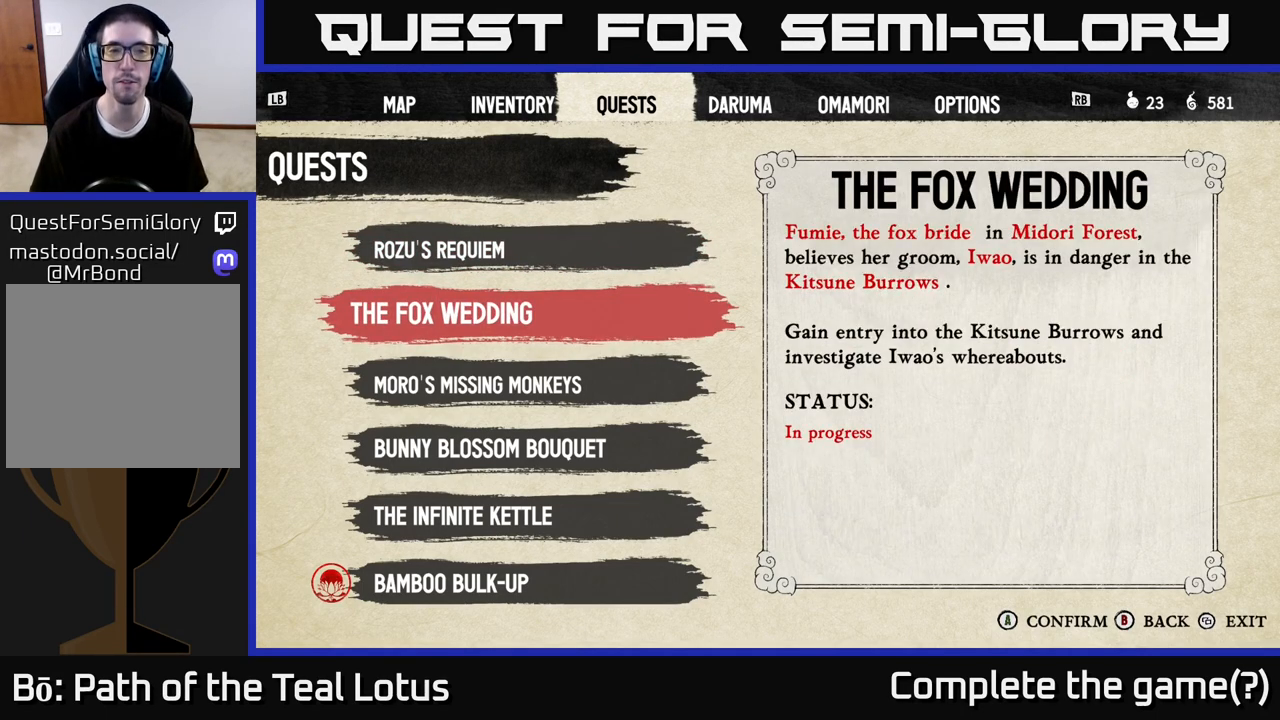
{"buttons": [], "left_stick": "center", "right_stick": "center", "events": [[17, "DPAD_UP", "down"], [133, "DPAD_UP", "up"]]}